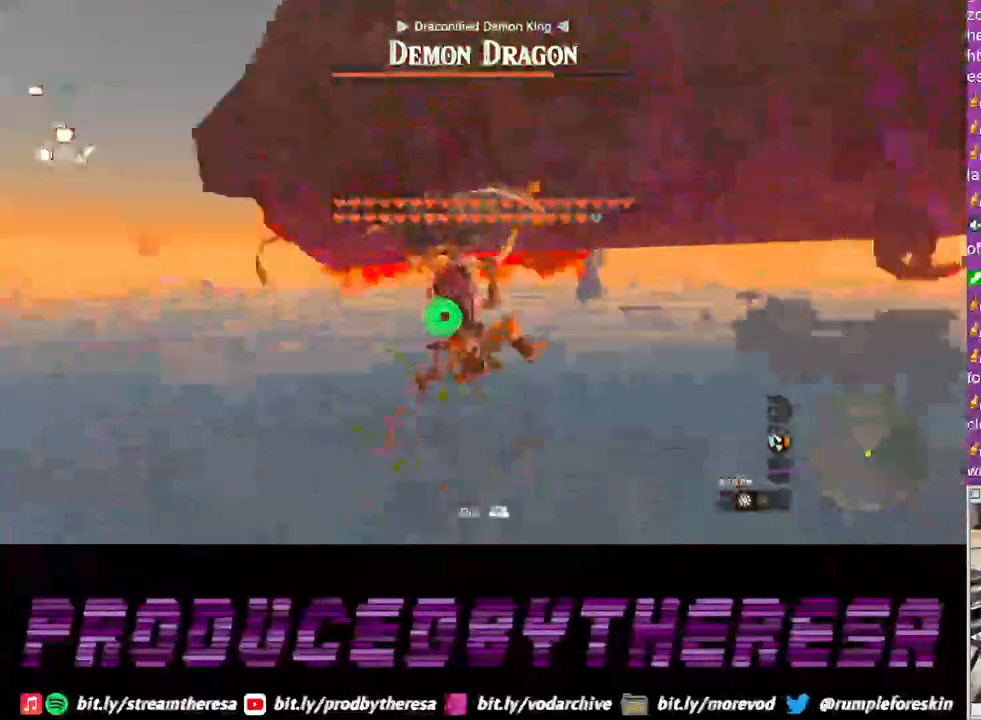
Gameplay with a controller (PlayStation layout); each line is a JSON object with the inputs held at the frame after it. "events" lists button and stick changes between this image and that frame as [ms after this image, input, new state], when the widget could be followed in between. Not read: R3.
{"buttons": [], "left_stick": "up", "right_stick": "right", "events": [[67, "right_stick", "center"], [383, "CROSS", "up"], [500, "right_stick", "right"]]}
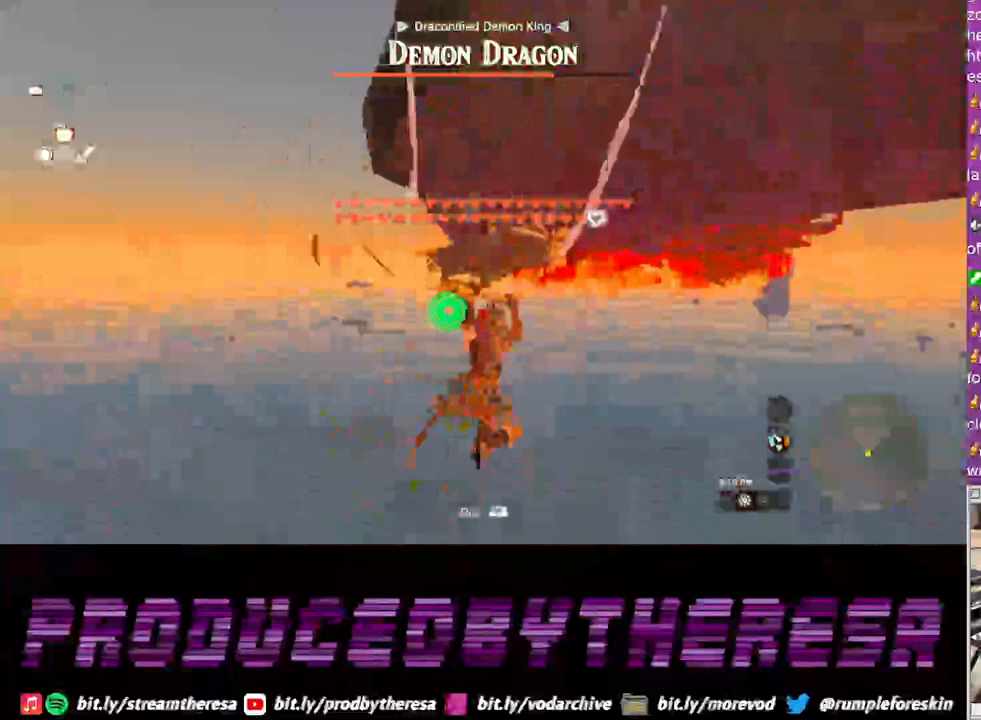
{"buttons": ["CROSS"], "left_stick": "up", "right_stick": "center", "events": [[167, "right_stick", "up-right"], [300, "right_stick", "center"], [400, "CROSS", "down"]]}
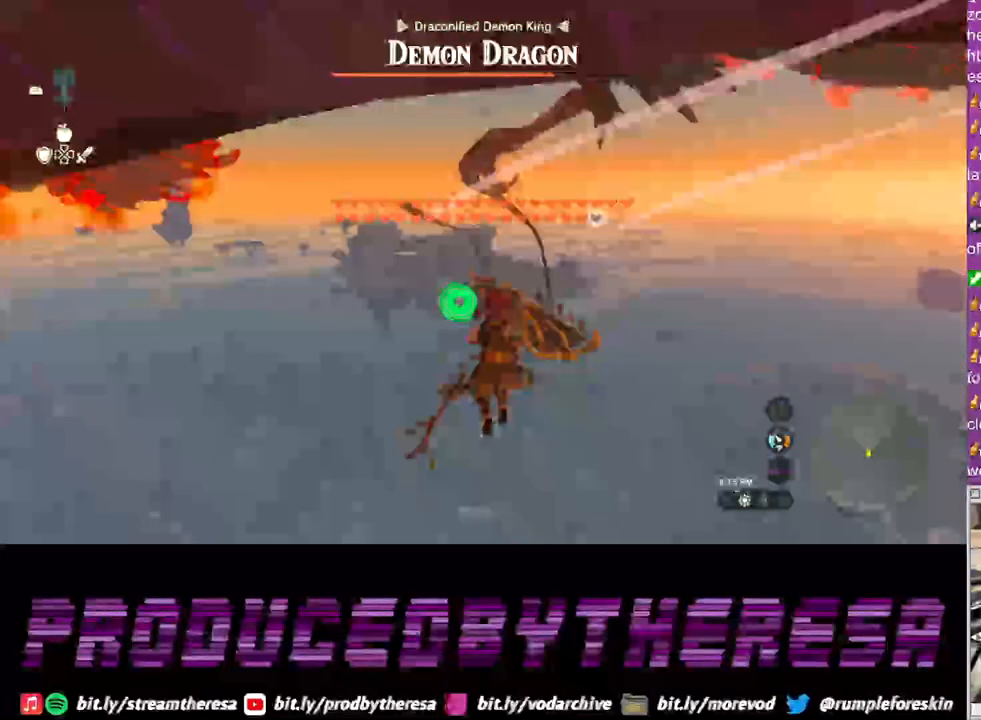
{"buttons": [], "left_stick": "up", "right_stick": "center", "events": [[17, "CROSS", "up"]]}
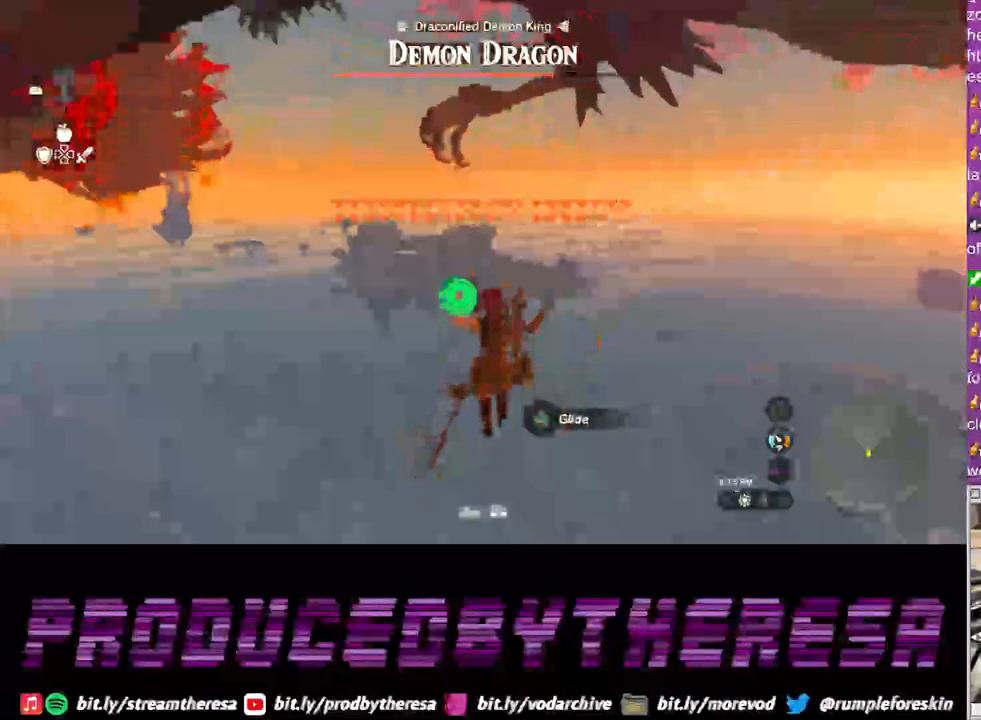
{"buttons": [], "left_stick": "up", "right_stick": "center", "events": [[150, "right_stick", "up"], [350, "right_stick", "center"]]}
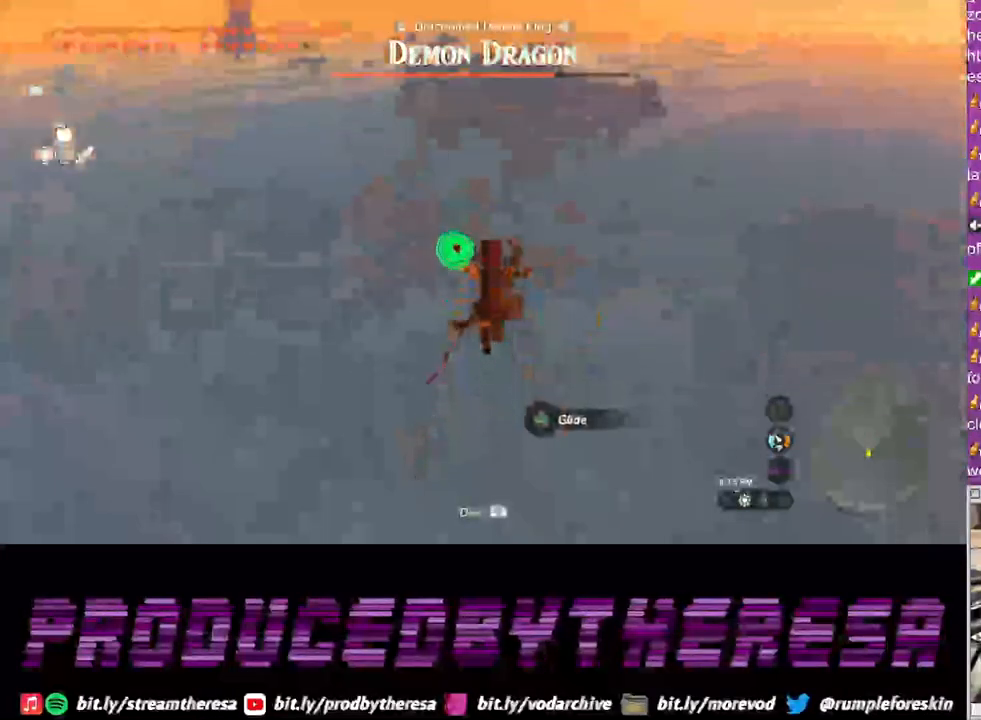
{"buttons": [], "left_stick": "up", "right_stick": "center", "events": [[33, "right_stick", "up"], [183, "right_stick", "up-left"], [250, "R1", "down"], [300, "R1", "up"], [300, "right_stick", "center"]]}
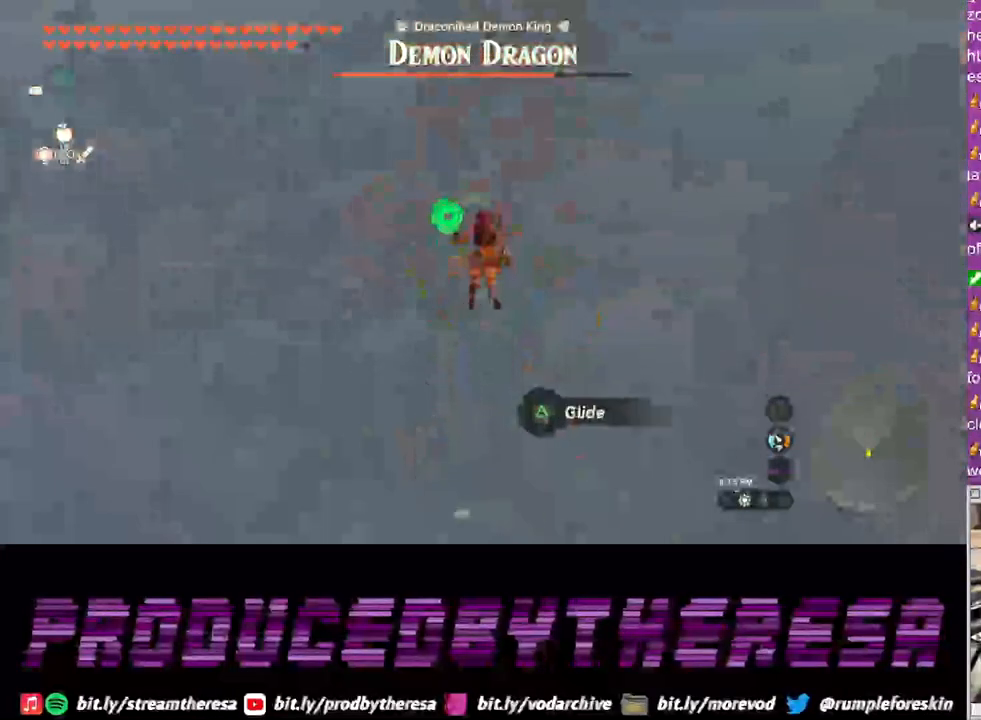
{"buttons": [], "left_stick": "up", "right_stick": "center", "events": [[200, "right_stick", "right"], [350, "right_stick", "center"]]}
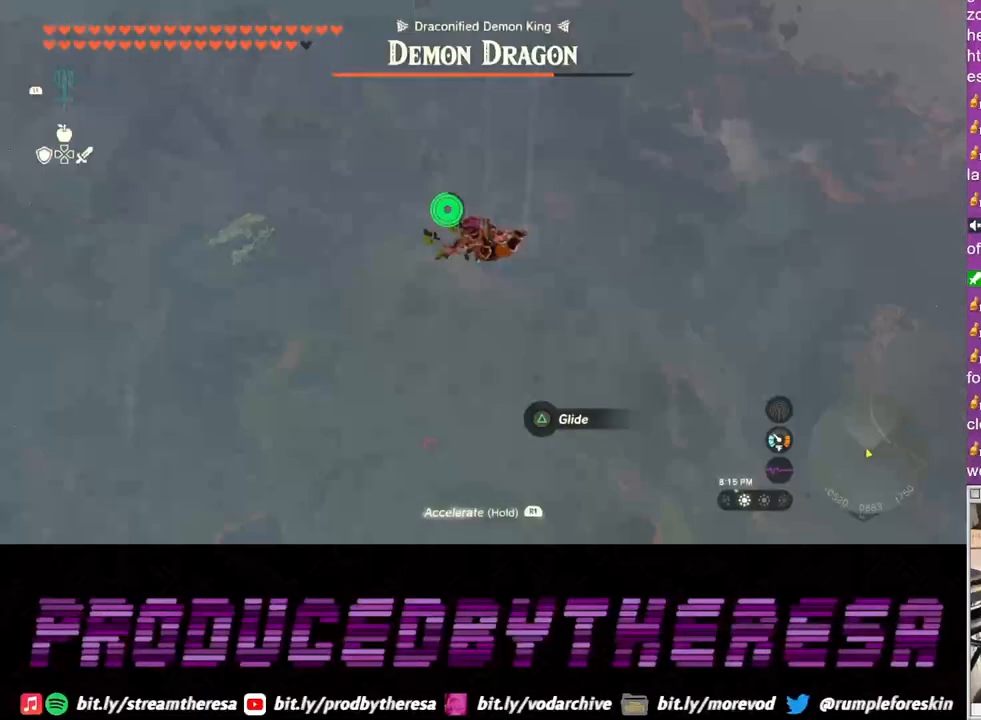
{"buttons": [], "left_stick": "up", "right_stick": "center", "events": [[267, "right_stick", "up"], [467, "right_stick", "center"]]}
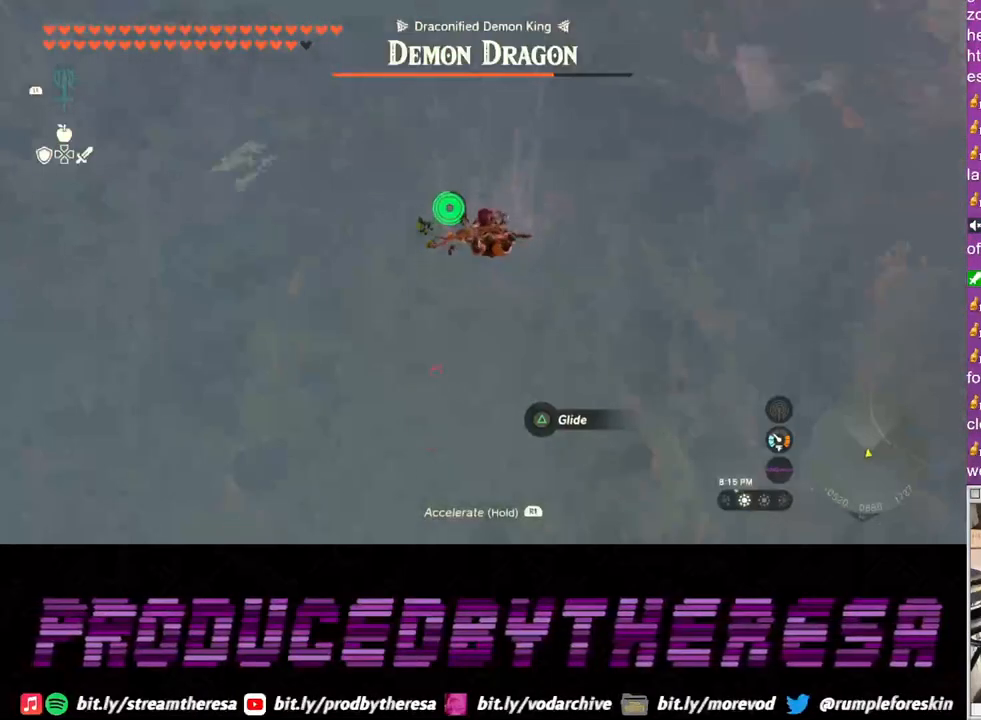
{"buttons": [], "left_stick": "up", "right_stick": "center", "events": []}
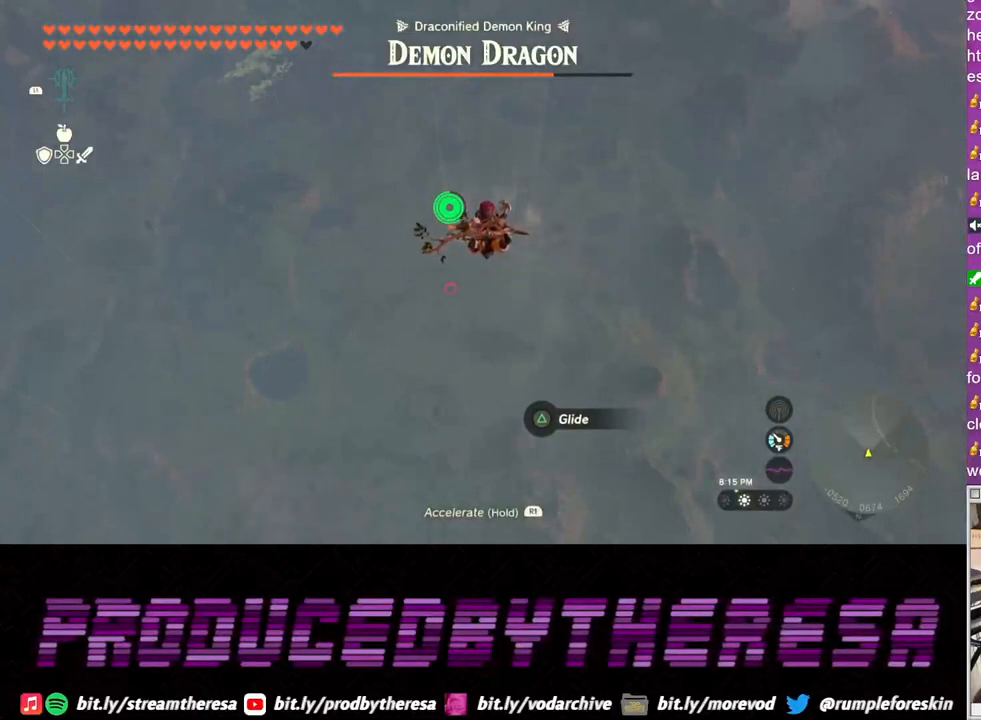
{"buttons": [], "left_stick": "up", "right_stick": "center", "events": []}
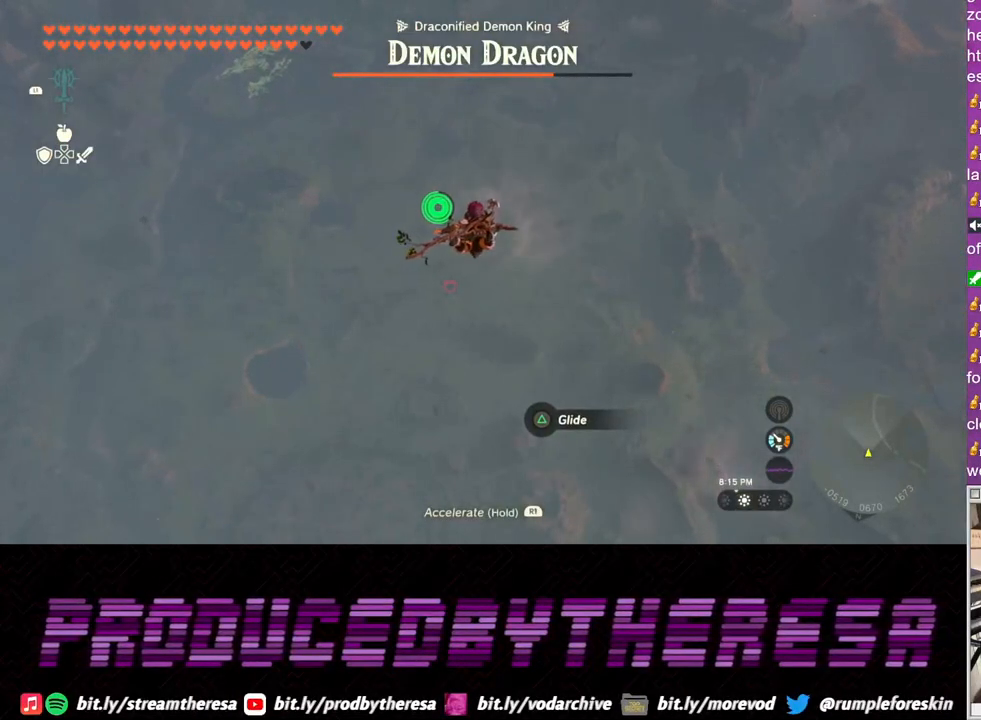
{"buttons": [], "left_stick": "up-right", "right_stick": "center", "events": [[483, "left_stick", "up-right"]]}
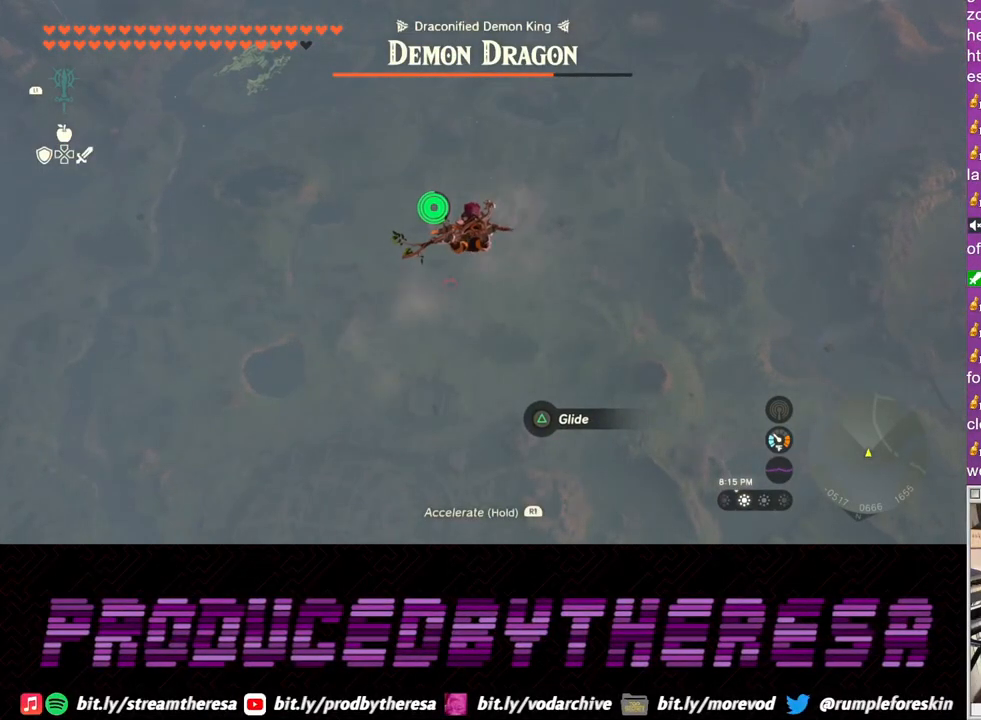
{"buttons": [], "left_stick": "up", "right_stick": "center", "events": [[300, "left_stick", "up"]]}
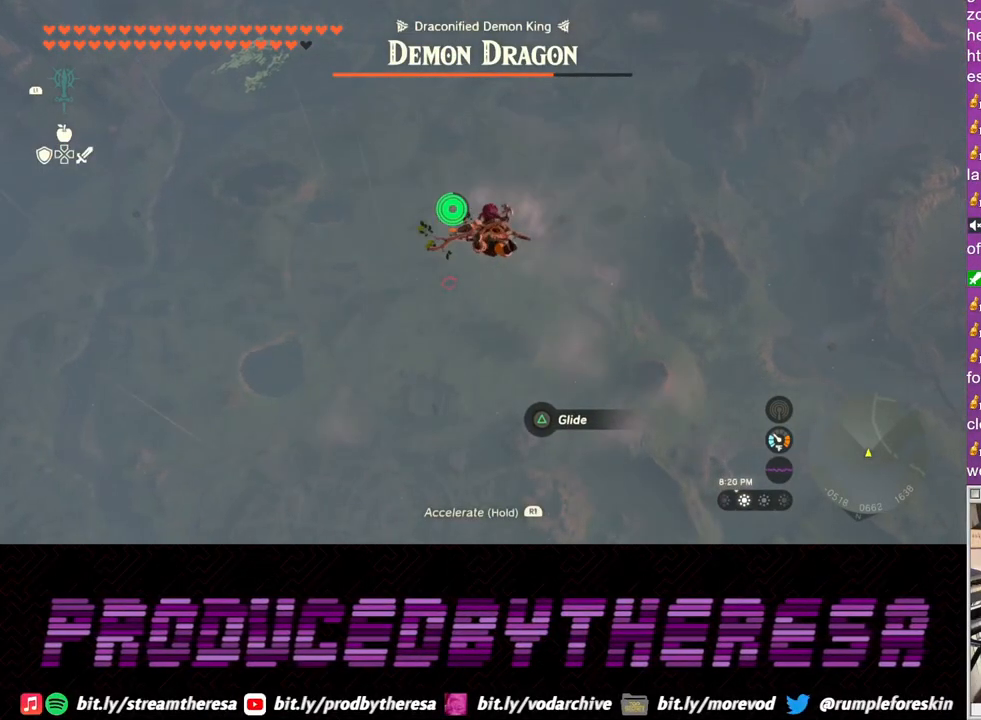
{"buttons": [], "left_stick": "up", "right_stick": "left", "events": [[67, "right_stick", "left"]]}
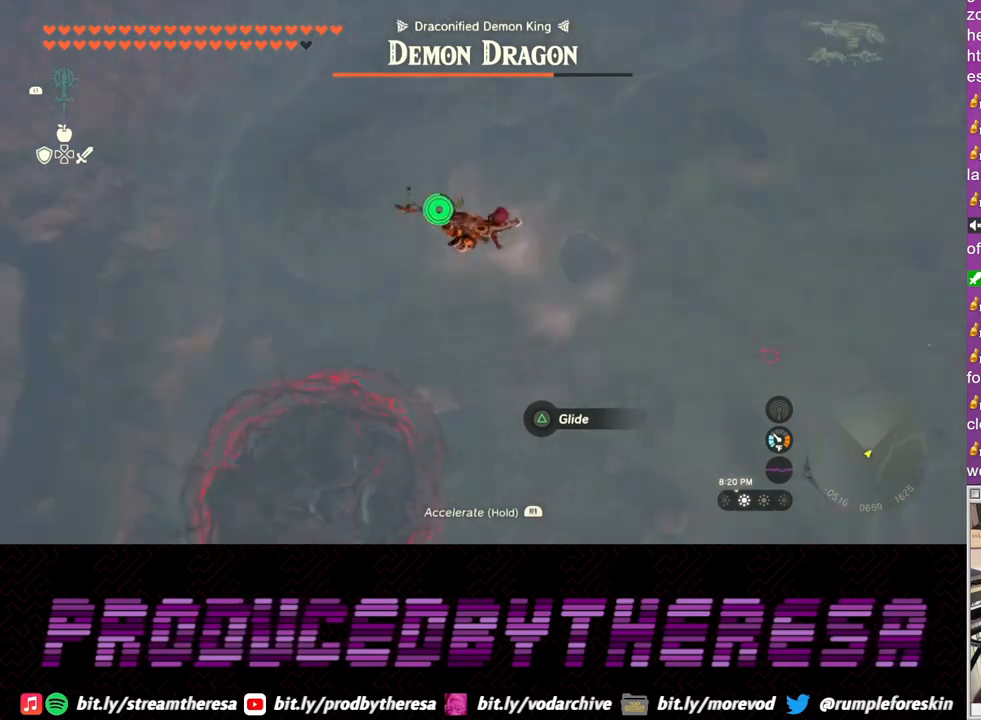
{"buttons": [], "left_stick": "up-left", "right_stick": "left", "events": [[50, "right_stick", "center"], [400, "left_stick", "up-left"], [400, "right_stick", "left"]]}
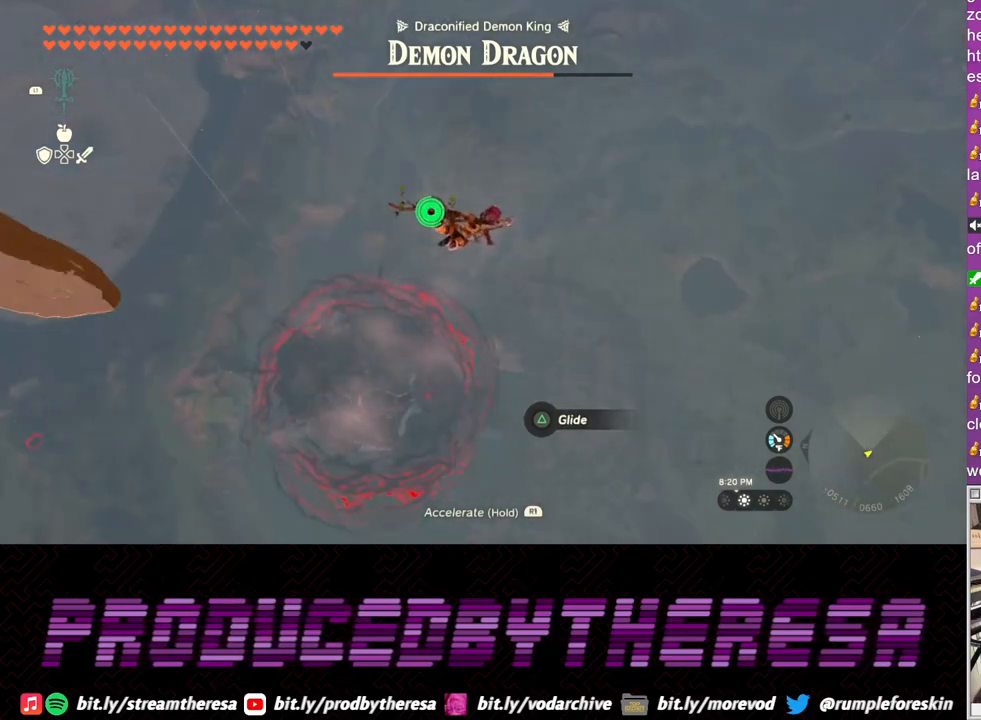
{"buttons": [], "left_stick": "up-left", "right_stick": "center", "events": [[400, "right_stick", "center"]]}